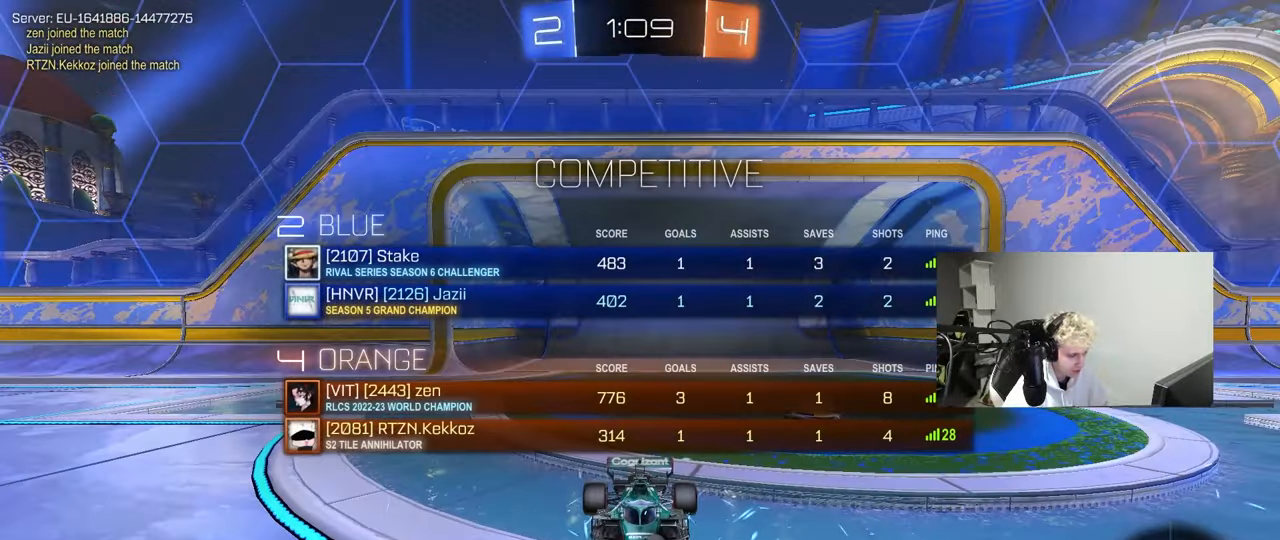
Gameplay with keyboard and mouse; each line is a JSON object with the keys and mouse buttons held at the frame after it. "events" lists presses ("down") and releases ("up") of "1", "2", "3", "4", "5", "a", "alt", "c", "caps_lock", "ctrl", "d", "e", "f", "g", "q", "r", "s", "shift", "space", "t", "tab", "v", "w", "x", "z", "mouse_left", "mouse_wheel" and "mouse_right" between this image and that frame as [ms after this image, input, new state], when the widget could be followed in between. "mouse_left", "mouse_wheel", "mouse_right" = the "left", "wheel", "right" buttons of the "mouse" list. No other keys are recorded. "wheel" means that the mouse wheel is clicked or scrolled. "mouse_move" is the direction in which the mouse moves at that frame (one of eight, or "still"), when it could be read.
{"keys": ["x"], "mouse": [], "mouse_move": "still", "events": [[17, "mouse_wheel", "up"], [17, "tab", "up"], [350, "z", "down"], [383, "x", "down"], [433, "z", "up"]]}
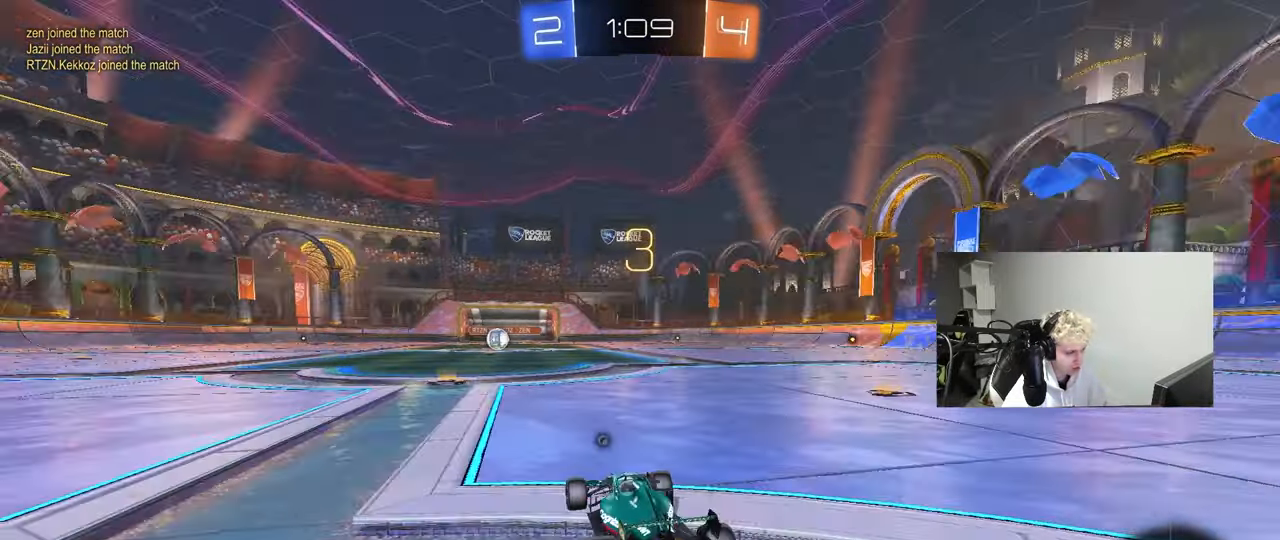
{"keys": [], "mouse": [], "mouse_move": "still", "events": [[33, "x", "up"]]}
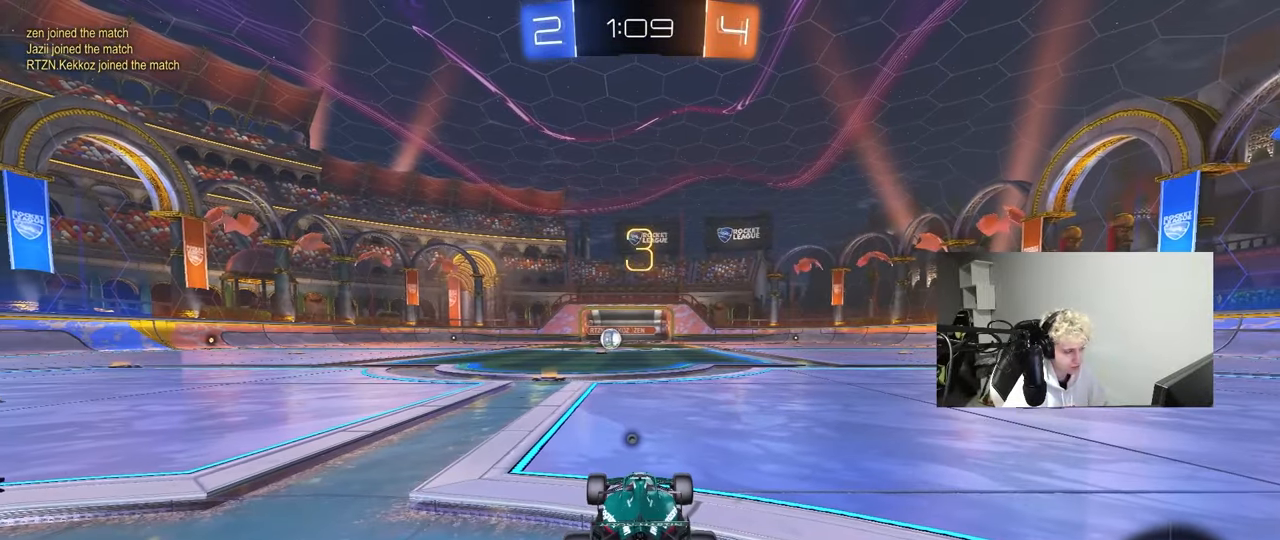
{"keys": [], "mouse": [], "mouse_move": "still", "events": []}
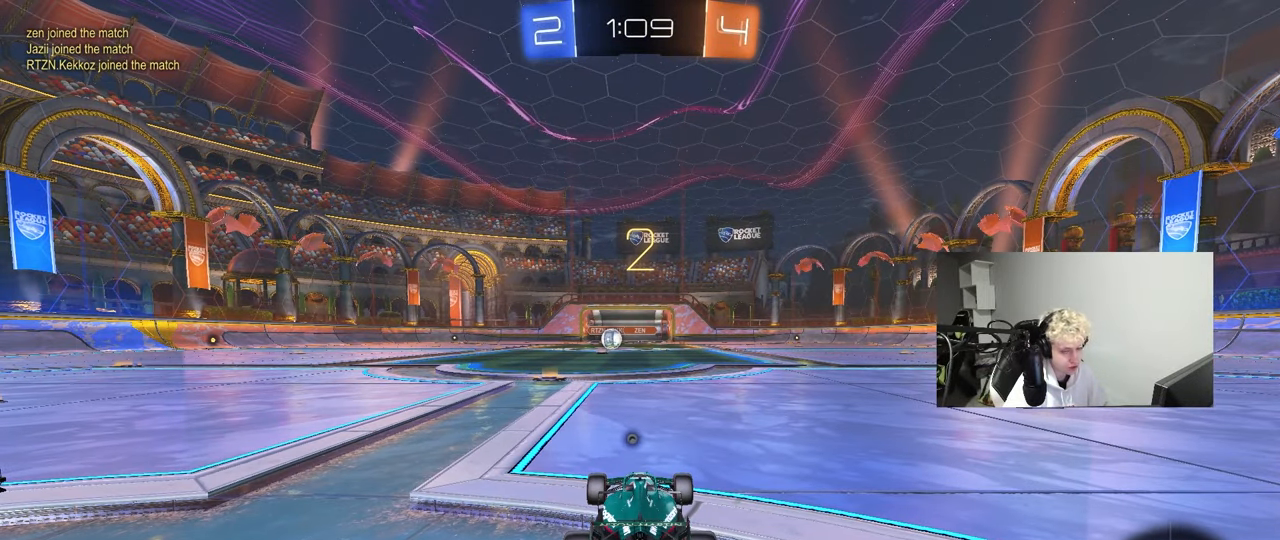
{"keys": ["tab"], "mouse": [], "mouse_move": "still", "events": [[383, "tab", "down"]]}
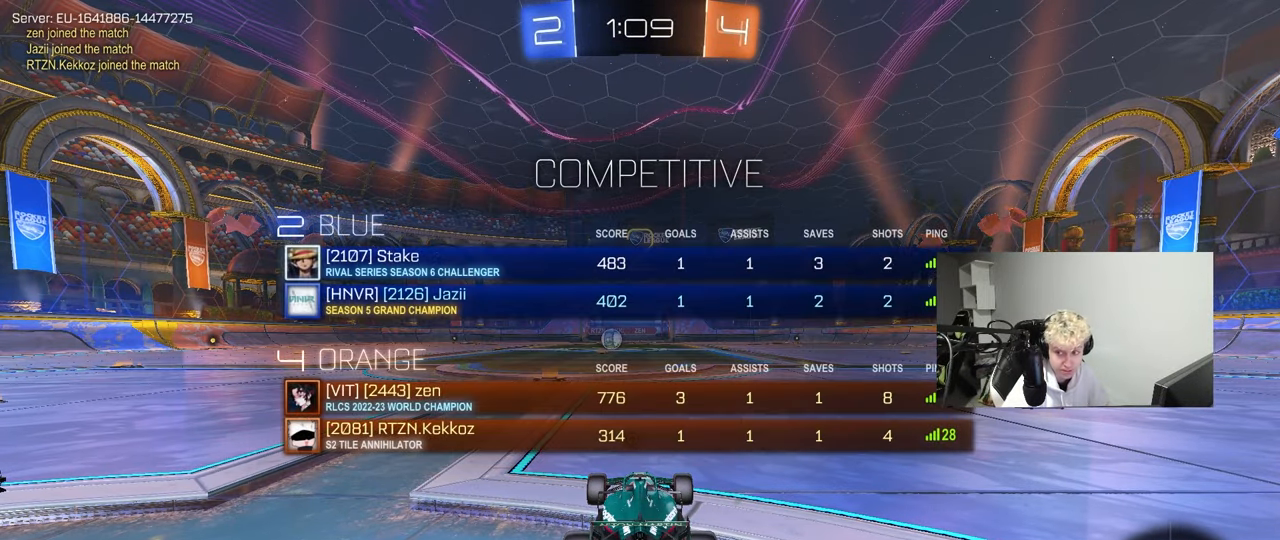
{"keys": ["w"], "mouse": [], "mouse_move": "up-right", "events": [[33, "w", "down"], [83, "tab", "up"]]}
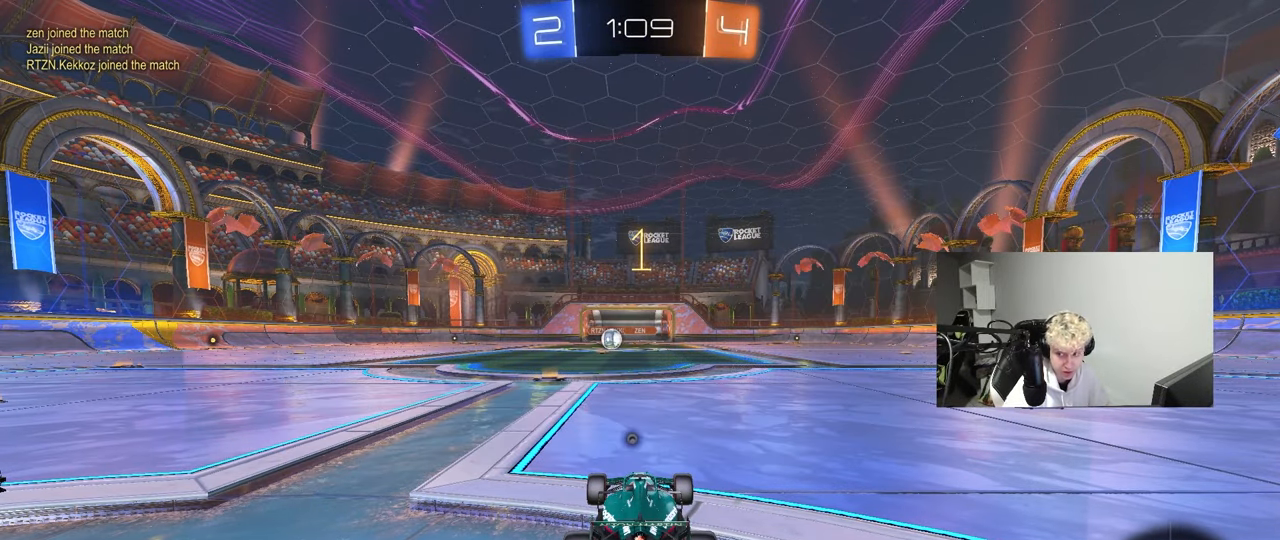
{"keys": ["w"], "mouse": [], "mouse_move": "left", "events": []}
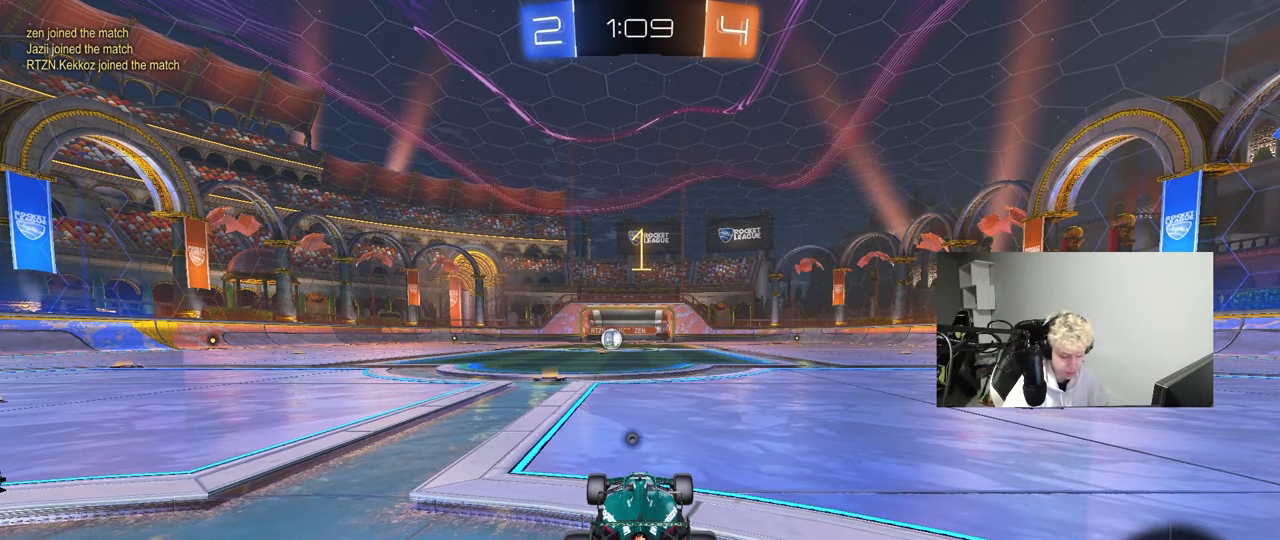
{"keys": ["w"], "mouse": ["left"], "mouse_move": "still", "events": [[300, "mouse_left", "down"]]}
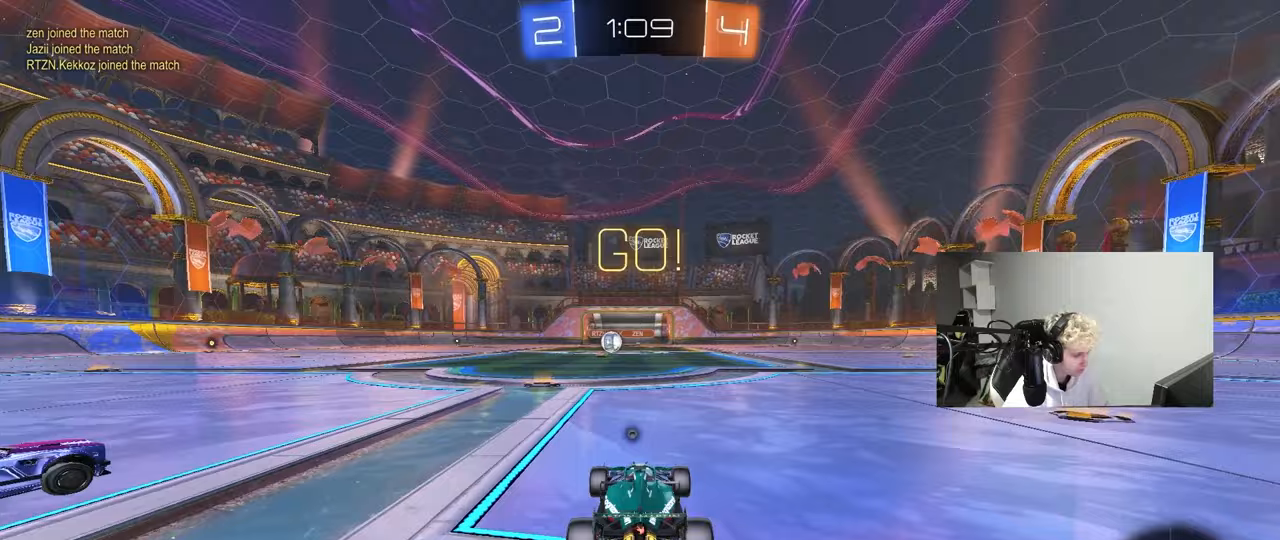
{"keys": ["a", "s", "shift", "space"], "mouse": ["left"], "mouse_move": "up", "events": [[33, "d", "down"], [117, "d", "up"], [117, "mouse_left", "up"], [117, "mouse_right", "down"], [167, "a", "down"], [167, "shift", "down"], [217, "mouse_right", "up"], [267, "mouse_right", "down"], [317, "s", "down"], [317, "w", "up"], [400, "mouse_right", "up"], [450, "space", "down"], [500, "mouse_left", "down"]]}
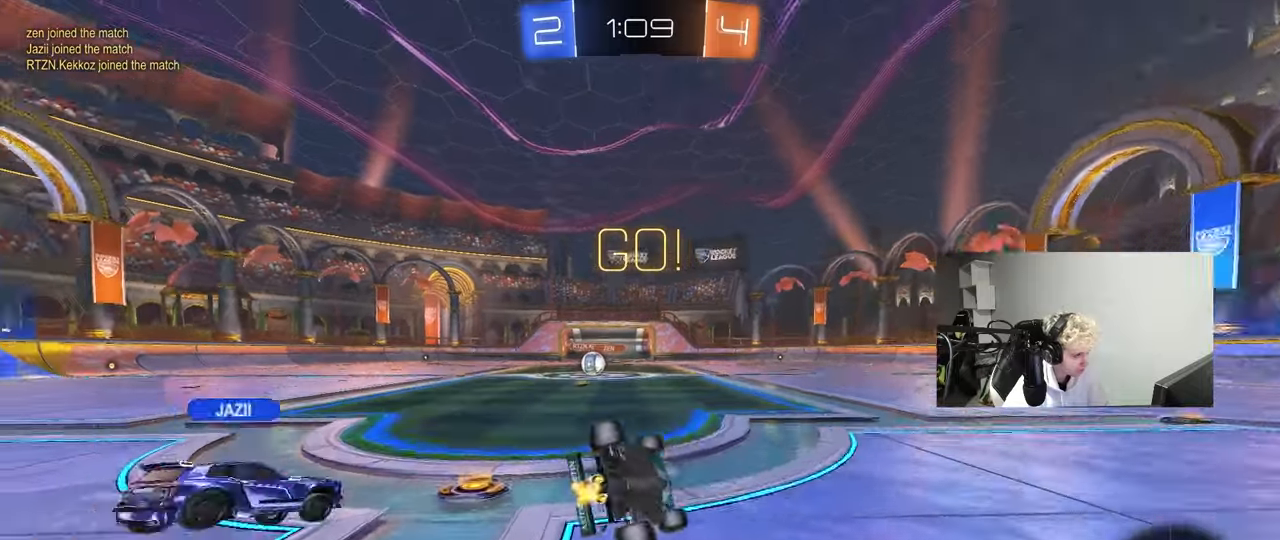
{"keys": ["a", "s", "shift"], "mouse": [], "mouse_move": "still", "events": [[83, "space", "up"], [133, "mouse_left", "up"], [183, "s", "up"], [317, "s", "down"]]}
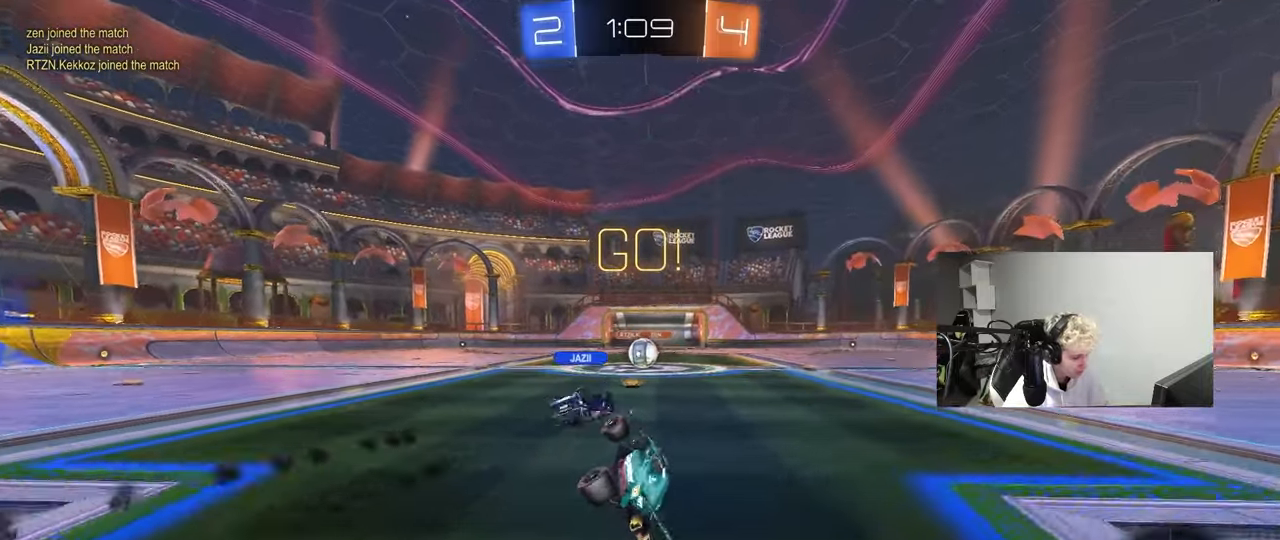
{"keys": ["w"], "mouse": [], "mouse_move": "still", "events": [[17, "shift", "up"], [100, "a", "up"], [100, "s", "up"], [333, "w", "down"]]}
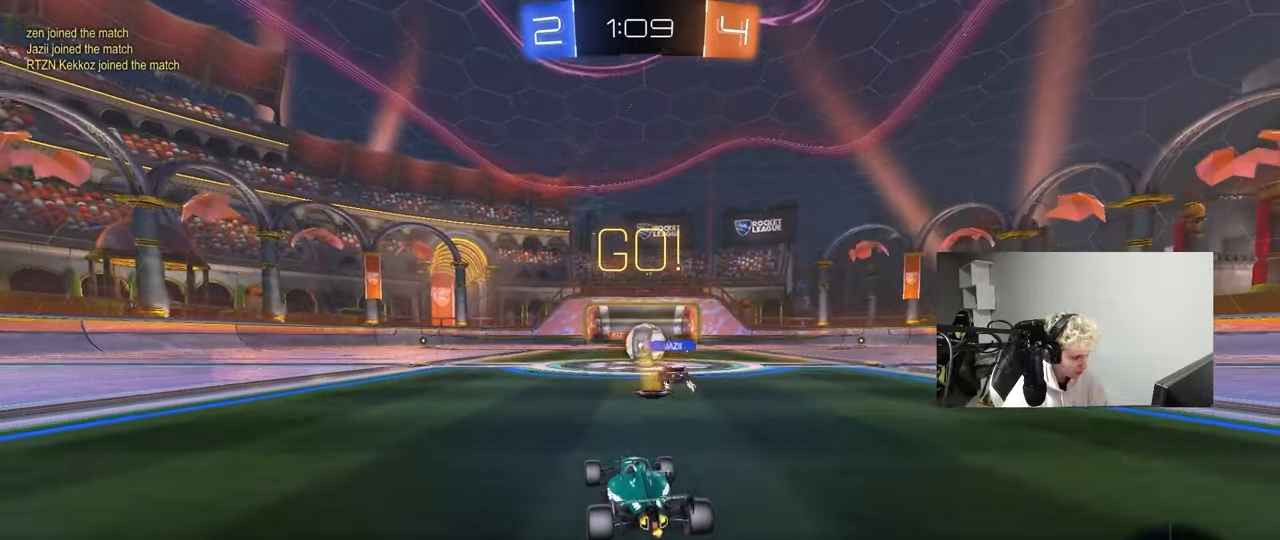
{"keys": ["d", "shift", "w"], "mouse": [], "mouse_move": "still", "events": [[117, "d", "down"], [167, "d", "up"], [267, "d", "down"], [500, "shift", "down"]]}
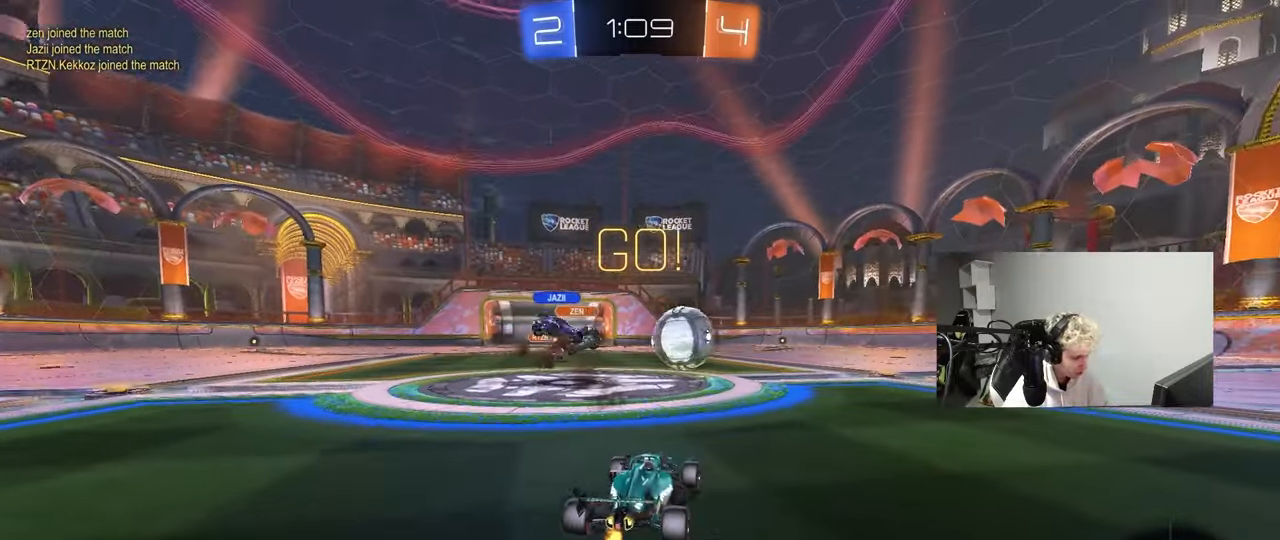
{"keys": ["d", "w"], "mouse": ["left"], "mouse_move": "down-left", "events": [[50, "mouse_left", "down"], [83, "shift", "up"], [283, "d", "up"], [417, "d", "down"]]}
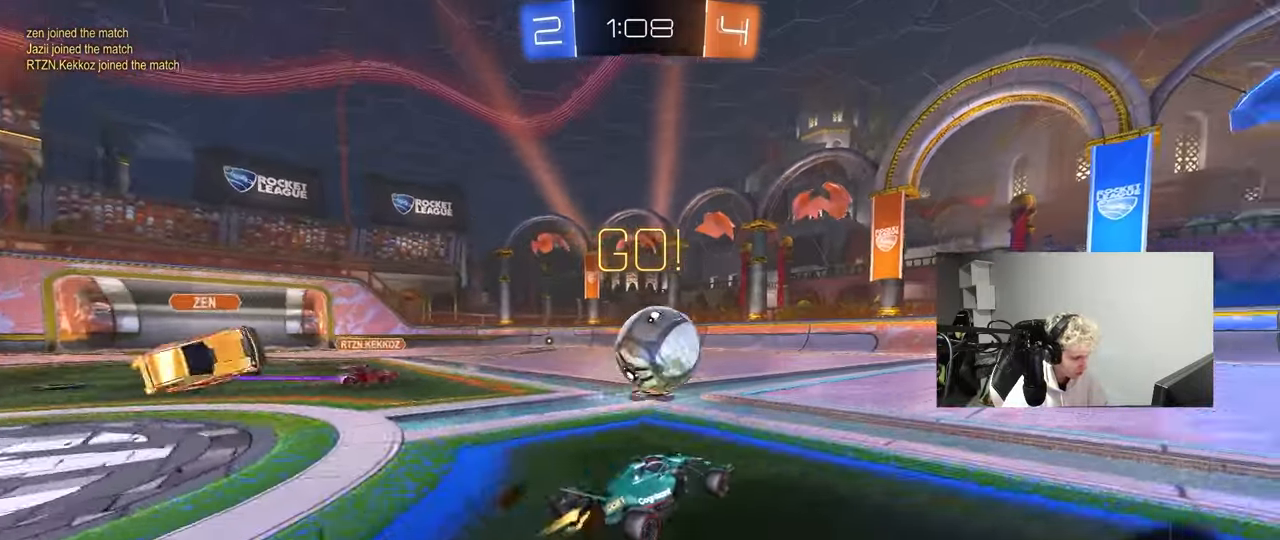
{"keys": ["d", "w"], "mouse": [], "mouse_move": "still", "events": [[50, "d", "up"], [200, "a", "down"], [250, "mouse_left", "up"], [300, "a", "up"], [333, "d", "down"]]}
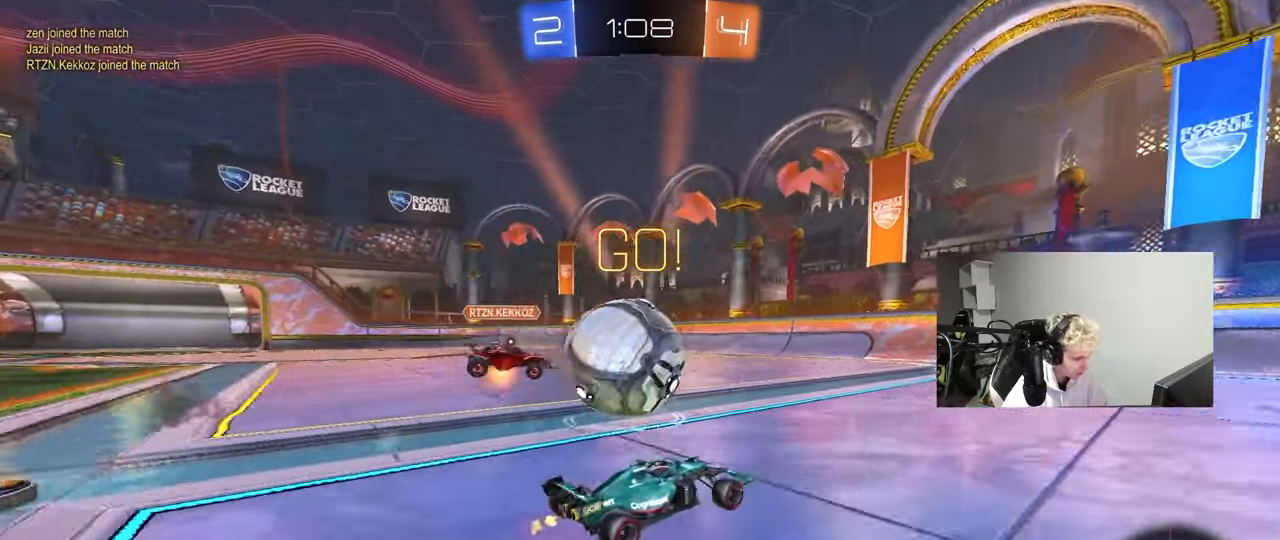
{"keys": ["a"], "mouse": [], "mouse_move": "still", "events": [[67, "w", "up"], [217, "w", "down"], [317, "a", "down"], [317, "d", "up"], [400, "shift", "down"], [400, "w", "up"], [500, "shift", "up"]]}
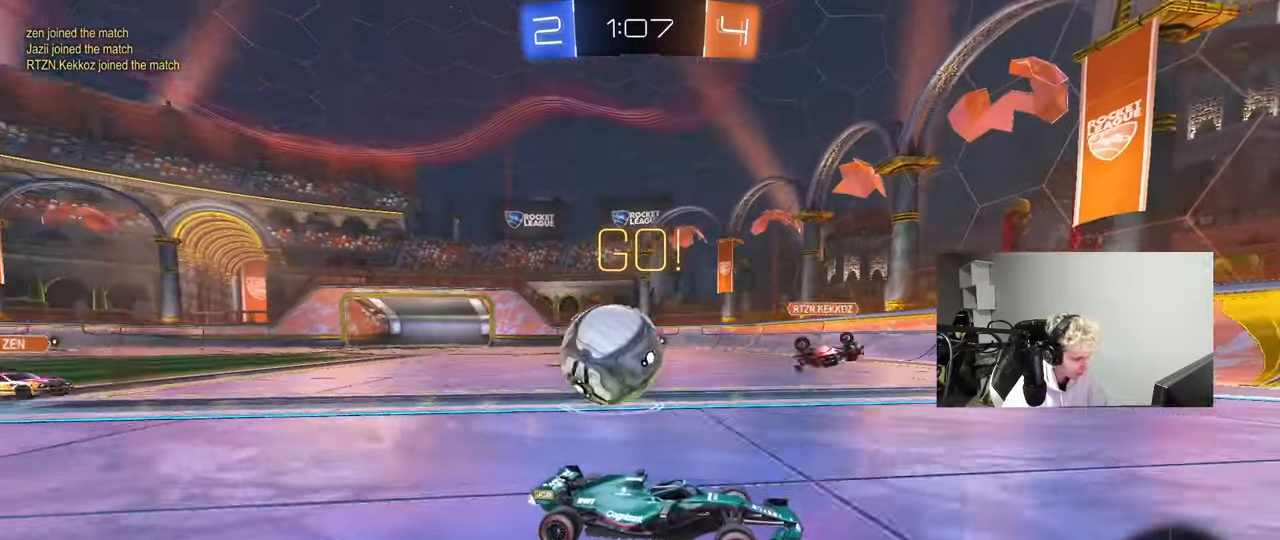
{"keys": ["a", "w"], "mouse": [], "mouse_move": "still", "events": [[50, "w", "down"]]}
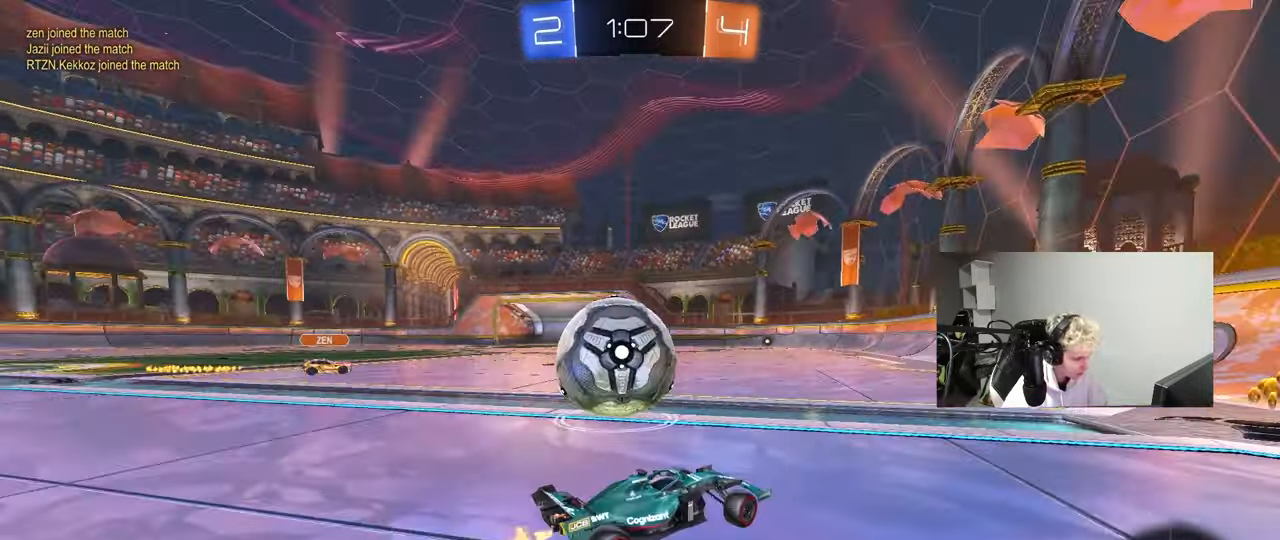
{"keys": [], "mouse": [], "mouse_move": "still", "events": [[433, "w", "up"], [483, "a", "up"]]}
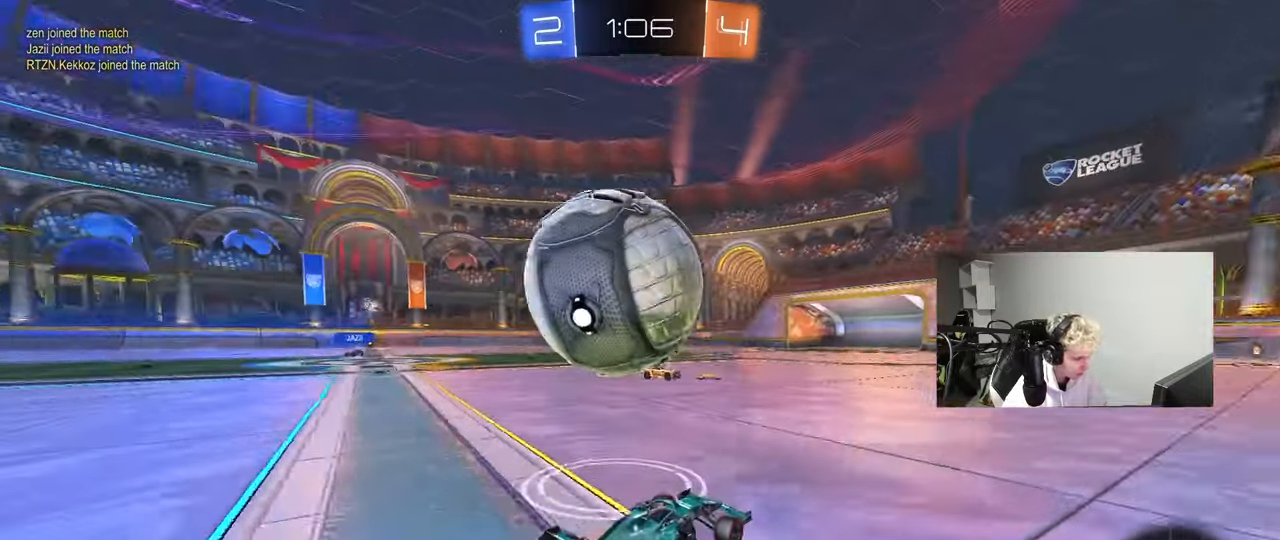
{"keys": ["a", "s", "shift", "space"], "mouse": [], "mouse_move": "up", "events": [[33, "mouse_right", "down"], [33, "s", "down"], [67, "d", "down"], [117, "s", "up"], [167, "d", "up"], [217, "a", "down"], [217, "mouse_right", "up"], [217, "shift", "down"], [267, "mouse_right", "down"], [267, "w", "down"], [350, "s", "down"], [350, "space", "down"], [350, "w", "up"], [450, "mouse_right", "up"]]}
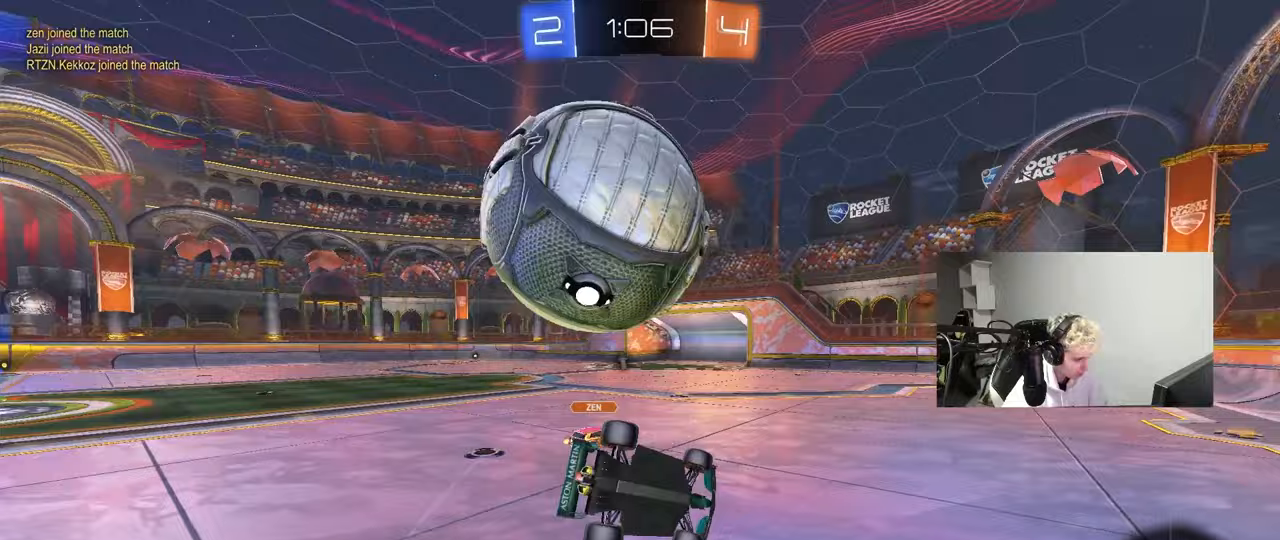
{"keys": ["a", "s", "shift"], "mouse": [], "mouse_move": "still", "events": [[33, "space", "up"], [233, "s", "up"], [367, "s", "down"]]}
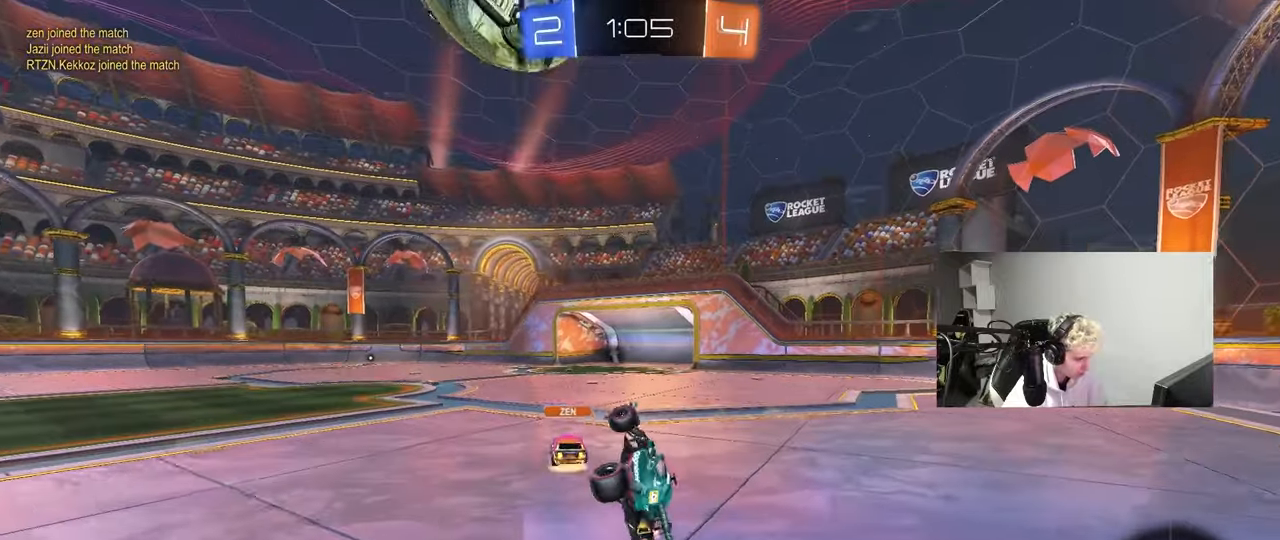
{"keys": ["w"], "mouse": [], "mouse_move": "still", "events": [[50, "s", "up"], [50, "shift", "up"], [150, "a", "up"], [483, "w", "down"]]}
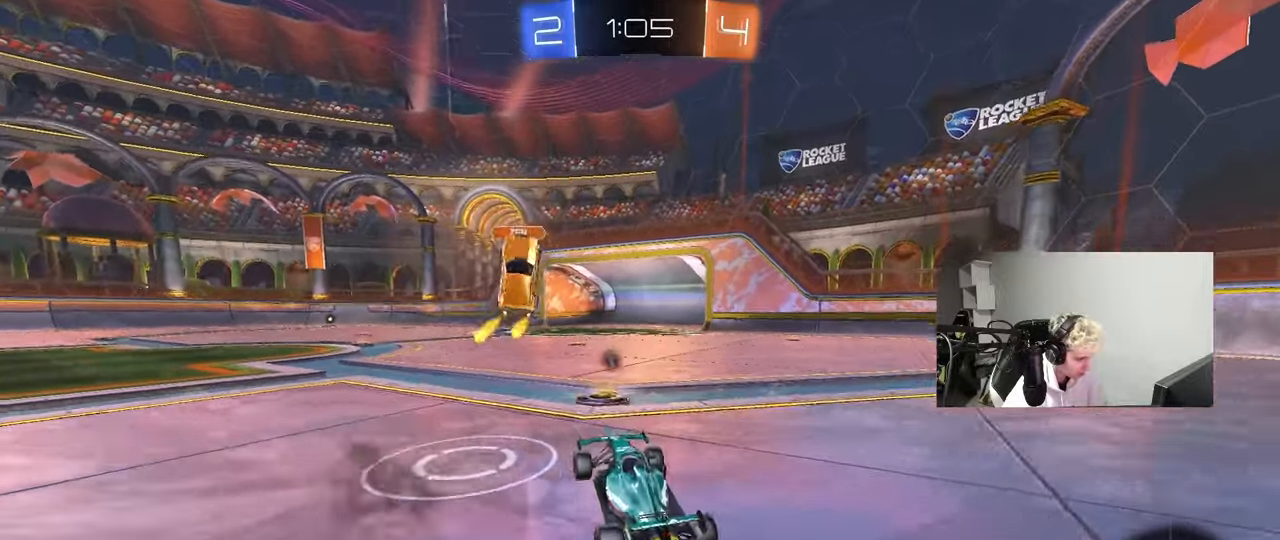
{"keys": ["w"], "mouse": [], "mouse_move": "still", "events": [[167, "a", "down"], [167, "space", "down"], [217, "w", "up"], [317, "a", "up"], [350, "space", "up"], [350, "w", "down"]]}
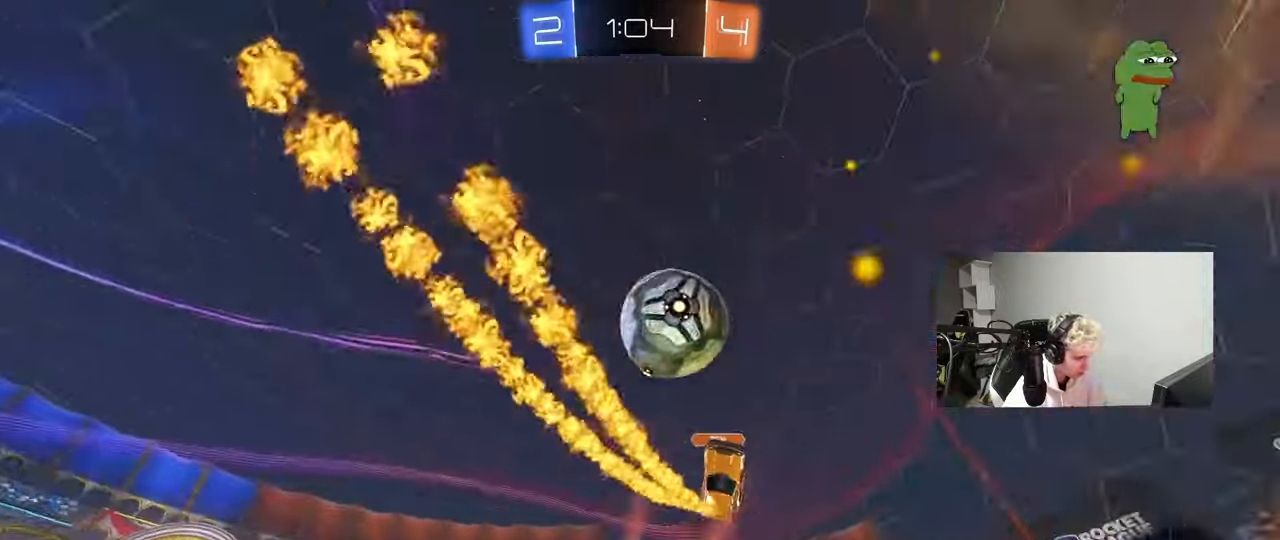
{"keys": ["a", "space", "w"], "mouse": [], "mouse_move": "still", "events": [[467, "a", "down"], [467, "space", "down"]]}
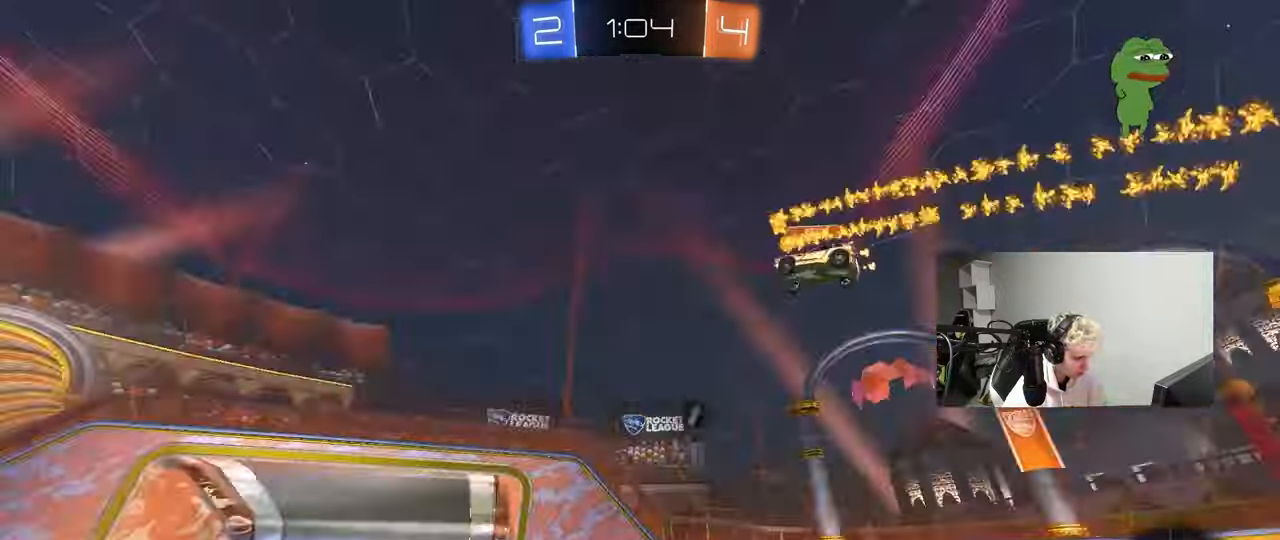
{"keys": ["w"], "mouse": [], "mouse_move": "still", "events": [[100, "space", "up"], [333, "a", "up"]]}
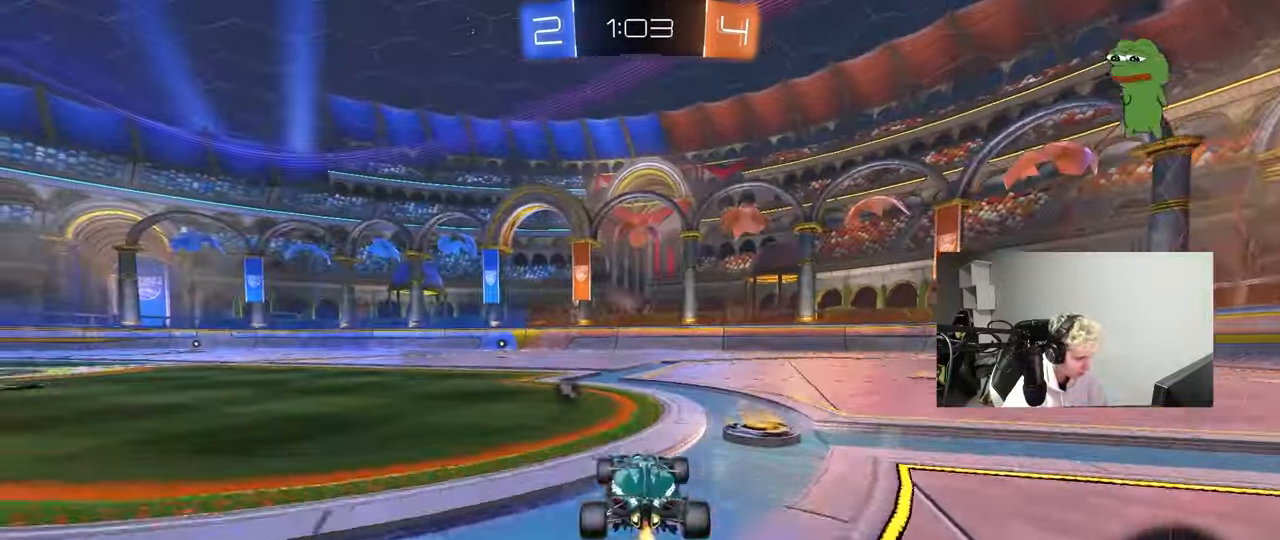
{"keys": ["a", "s", "shift"], "mouse": ["left", "right"], "mouse_move": "down", "events": [[167, "mouse_left", "down"], [217, "a", "down"], [267, "a", "up"], [267, "space", "down"], [300, "d", "down"], [300, "mouse_right", "down"], [350, "a", "down"], [350, "d", "up"], [350, "shift", "down"], [350, "space", "up"], [400, "mouse_right", "up"], [450, "mouse_right", "down"], [500, "s", "down"], [500, "w", "up"]]}
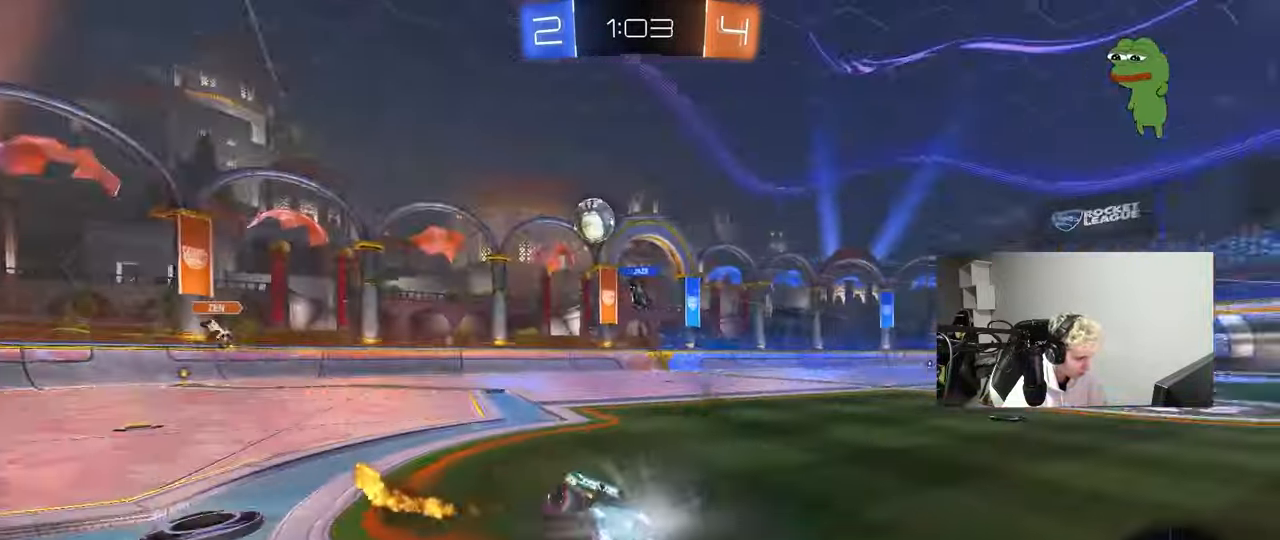
{"keys": ["a", "s", "shift"], "mouse": [], "mouse_move": "still", "events": [[183, "mouse_right", "up"], [283, "mouse_left", "up"], [367, "s", "up"], [467, "s", "down"]]}
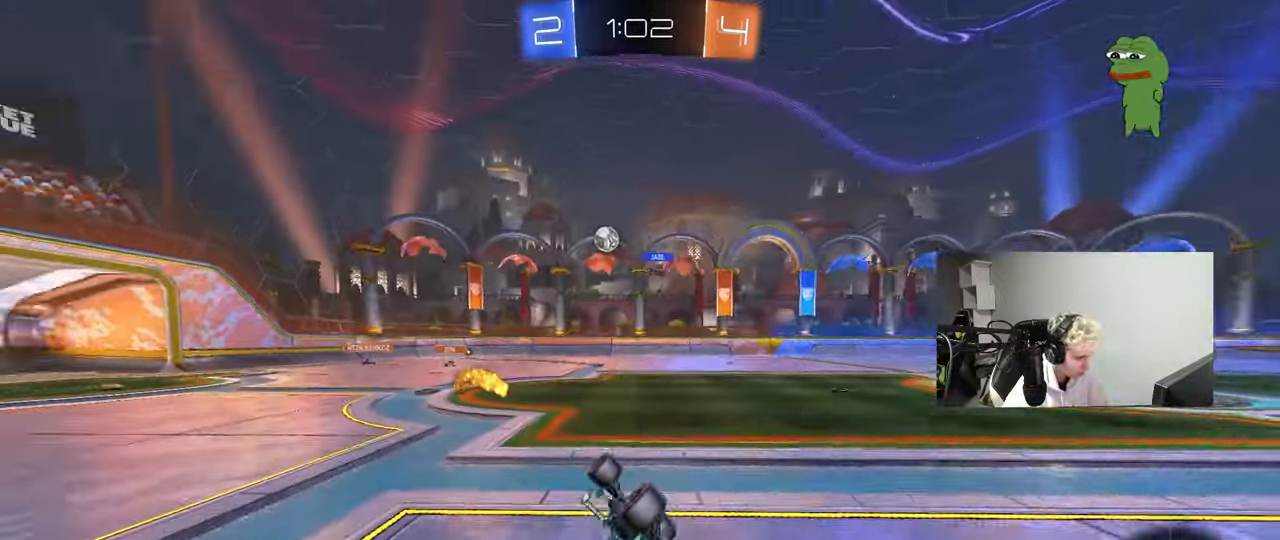
{"keys": ["w"], "mouse": ["left"], "mouse_move": "still", "events": [[50, "space", "down"], [150, "s", "up"], [200, "shift", "up"], [200, "space", "up"], [300, "a", "up"], [433, "mouse_left", "down"], [433, "w", "down"]]}
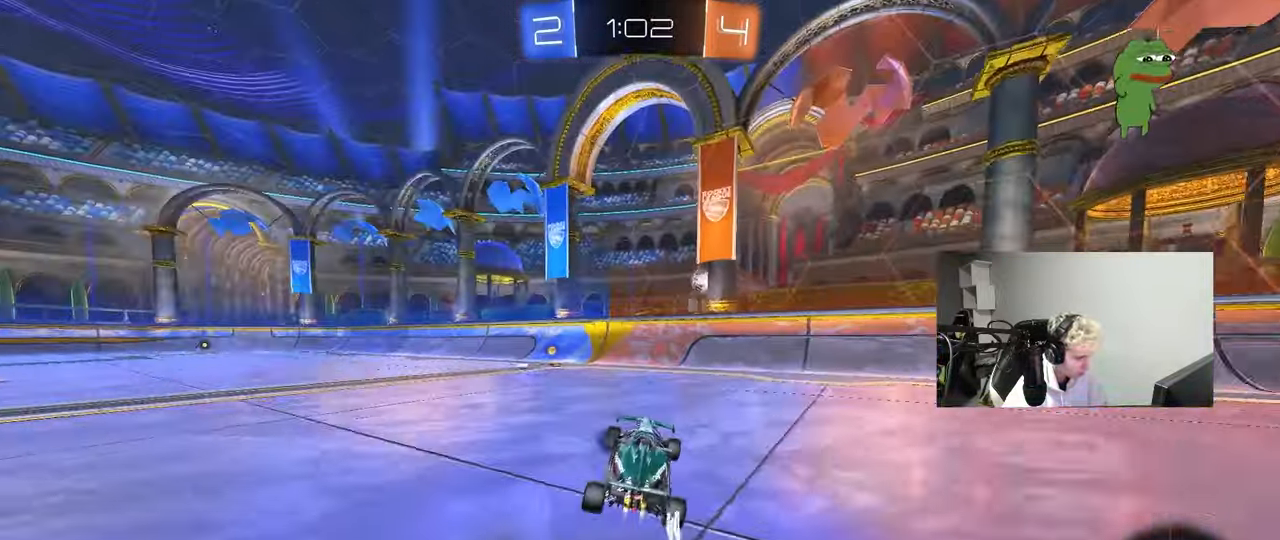
{"keys": ["a", "shift", "w"], "mouse": ["left"], "mouse_move": "still", "events": [[33, "a", "down"], [167, "a", "up"], [167, "mouse_left", "up"], [167, "space", "down"], [350, "space", "up"], [400, "a", "down"], [400, "shift", "down"], [500, "mouse_left", "down"]]}
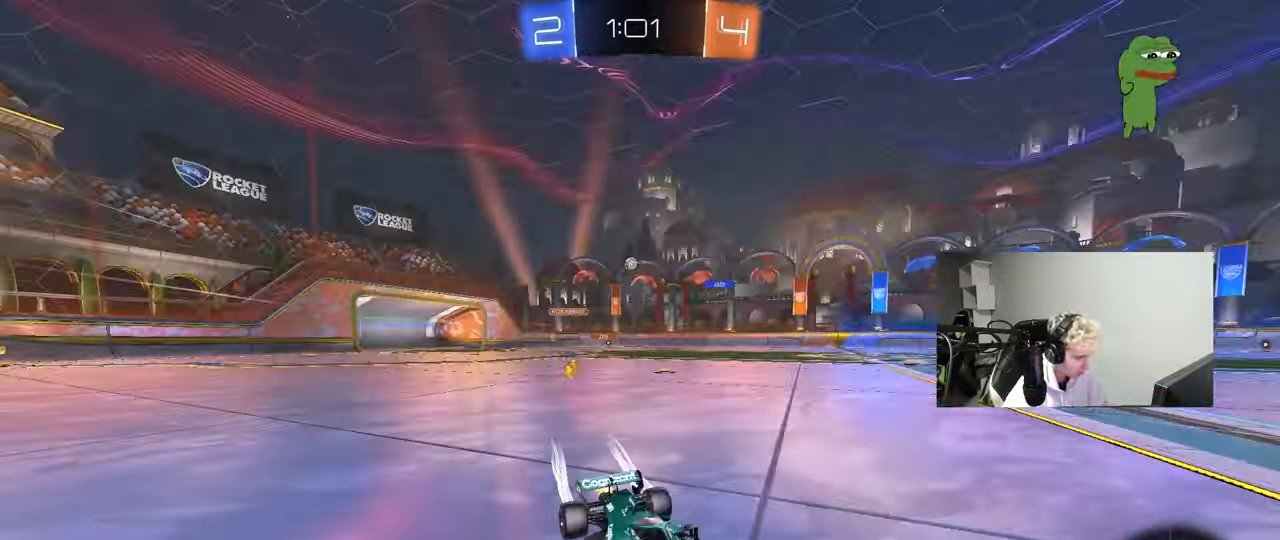
{"keys": ["a", "w"], "mouse": ["left"], "mouse_move": "still", "events": [[50, "shift", "up"]]}
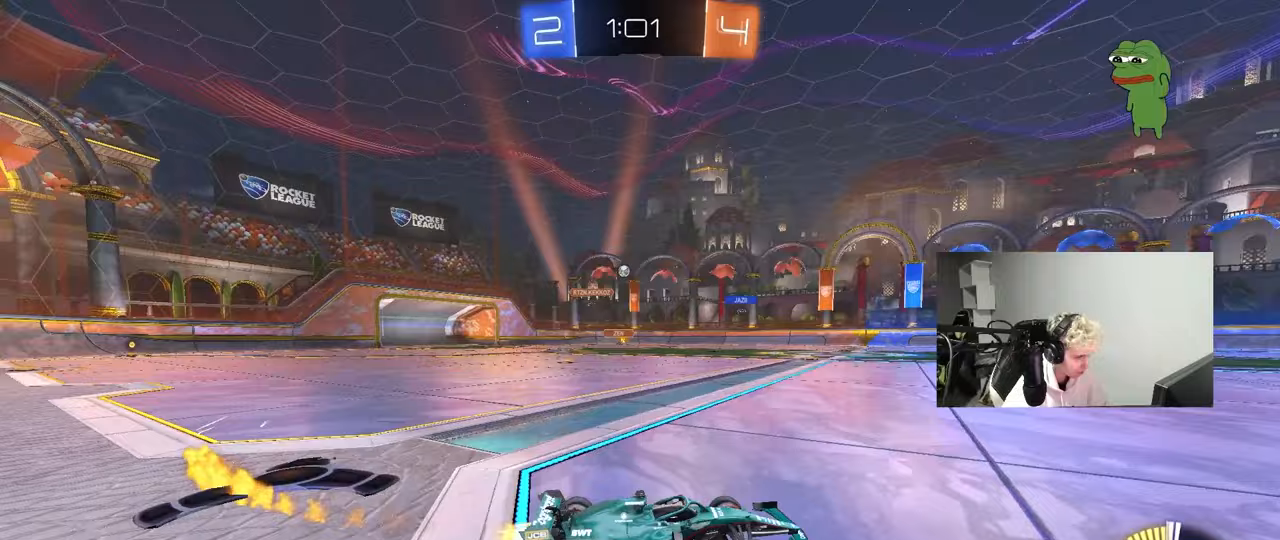
{"keys": ["a", "w"], "mouse": [], "mouse_move": "still", "events": [[200, "a", "up"], [333, "a", "down"], [433, "mouse_left", "up"]]}
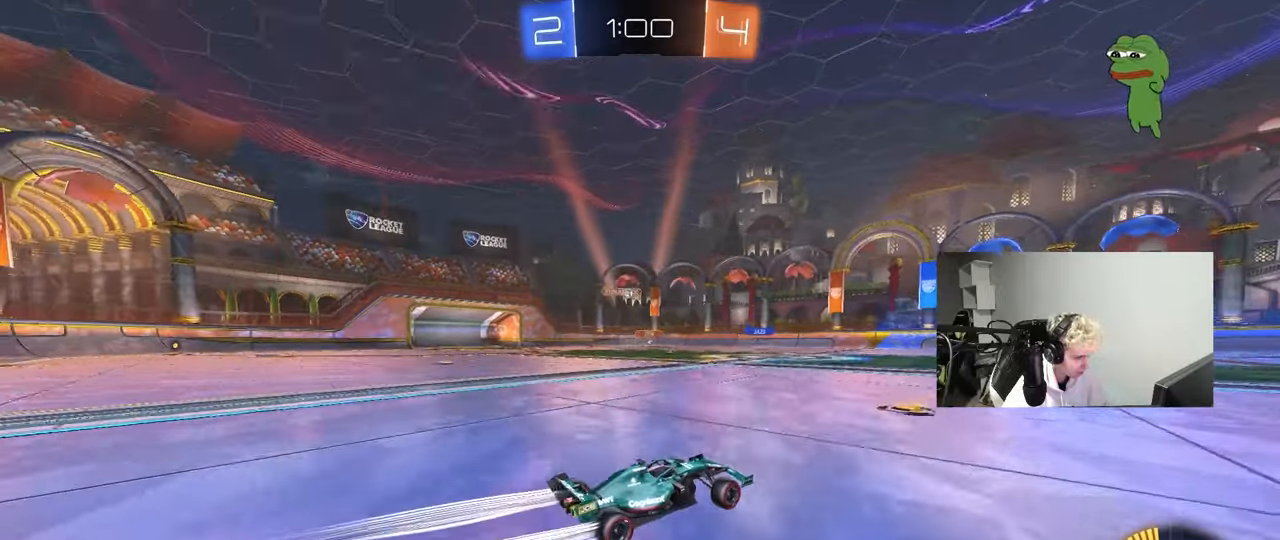
{"keys": ["w"], "mouse": [], "mouse_move": "still", "events": [[33, "a", "up"]]}
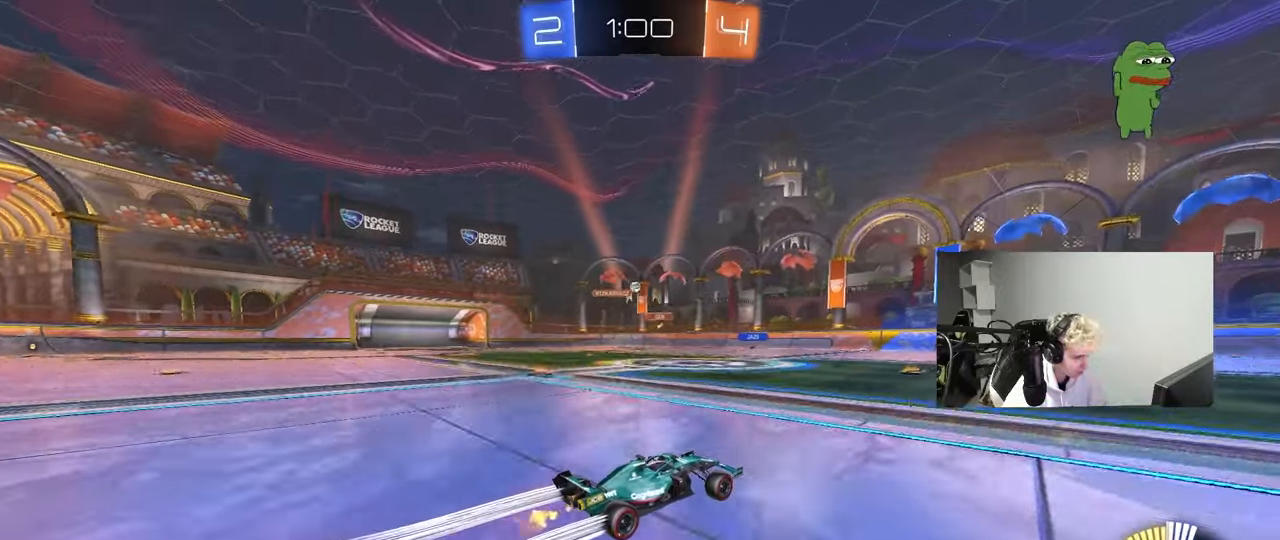
{"keys": [], "mouse": [], "mouse_move": "still", "events": [[233, "a", "down"], [467, "a", "up"], [467, "w", "up"]]}
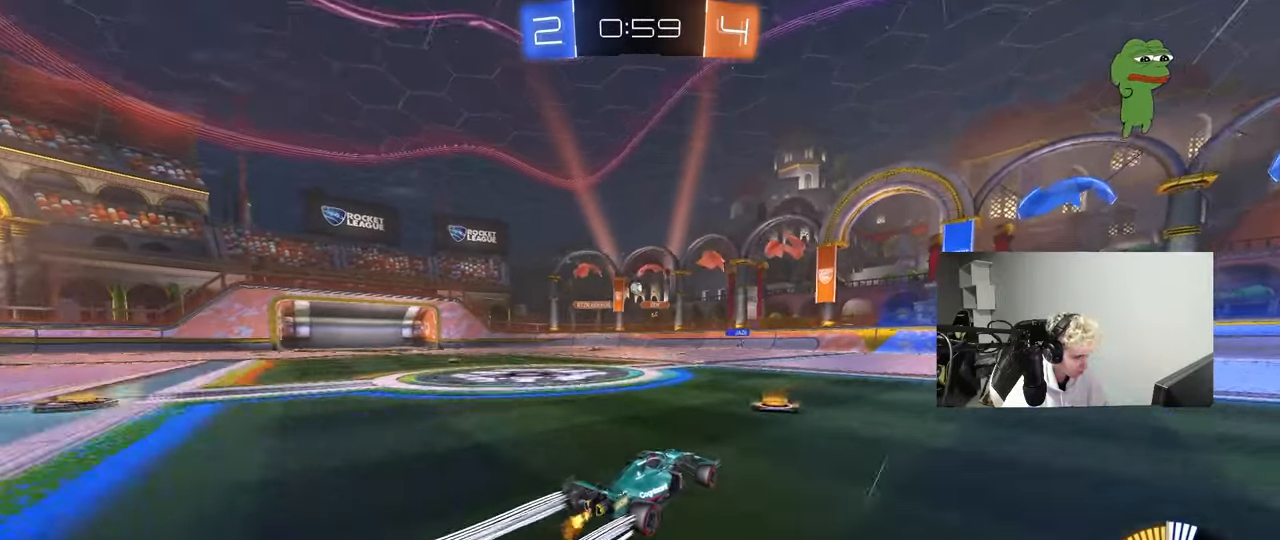
{"keys": ["a", "w"], "mouse": ["left"], "mouse_move": "still", "events": [[100, "s", "down"], [200, "s", "up"], [350, "d", "down"], [350, "mouse_left", "down"], [383, "d", "up"], [383, "w", "down"], [433, "a", "down"]]}